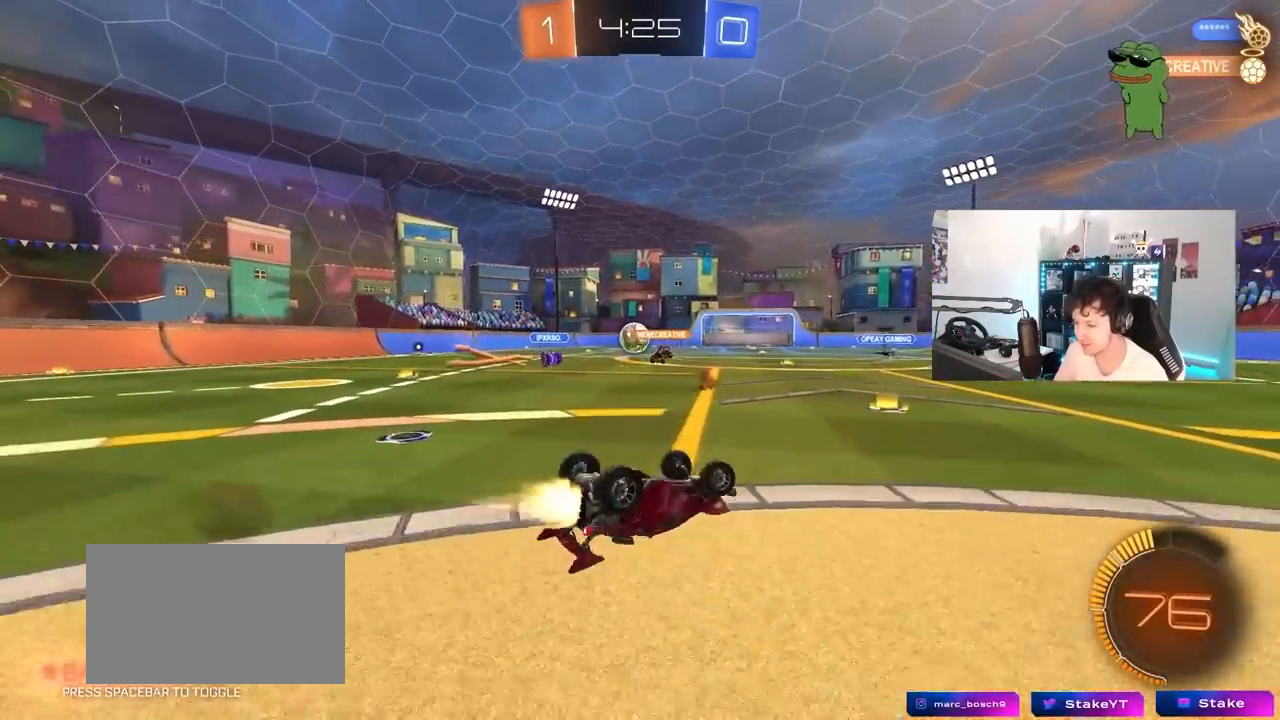
Gameplay with keyboard and mouse; each line is a JSON object with the keys held at the frame after it. "events" lists presses ("down") and releases ("up") of "1", "2", "3", "4", "5", "a", "alt", "c", "caps_lock", "ctrl", "d", "e", "f", "g", "q", "r", "s", "shift", "space", "t", "tab", "v", "w", "x" and "z" between this image and that frame as [ms after this image, input, new state], when the widget could be followed in between. No other keys are recorded. "mouse_move" is the direction in which the mouse moves at that frame (one of eight, or "still"), when it could be read. Mouse buttons are not recorded.
{"keys": ["a", "w"], "mouse_move": "still", "events": [[183, "shift", "up"]]}
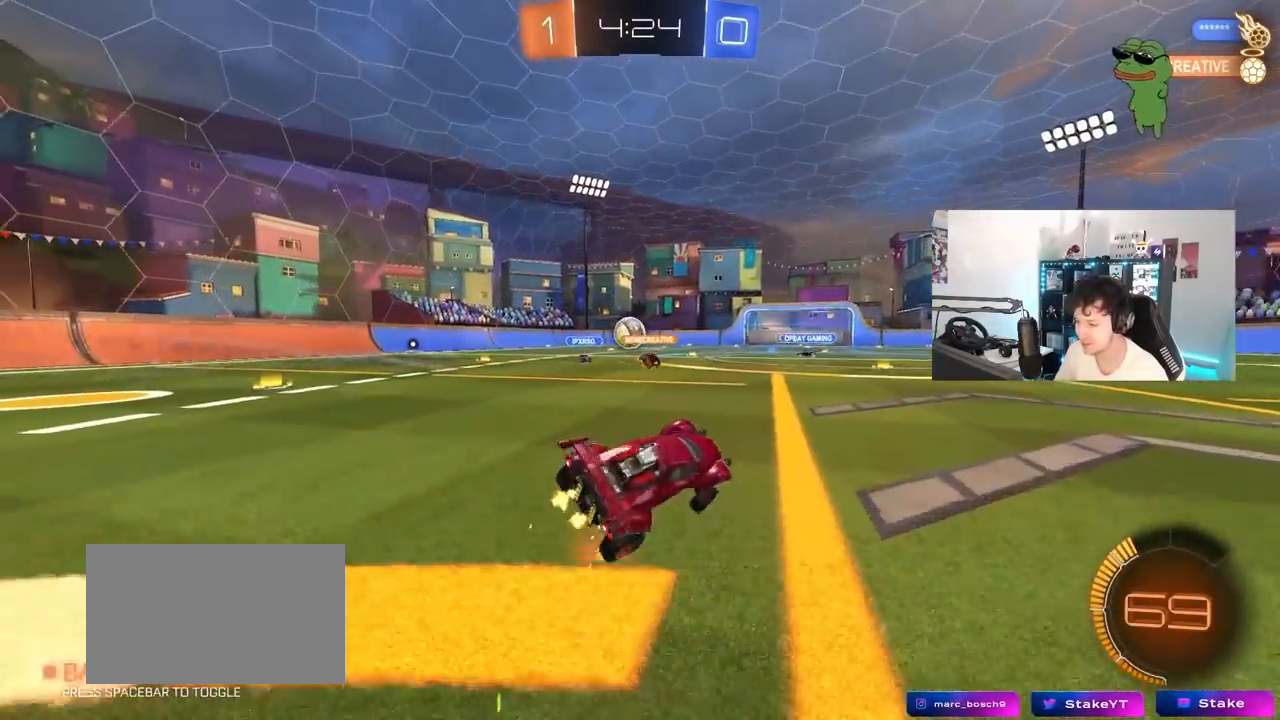
{"keys": ["w"], "mouse_move": "still", "events": [[333, "a", "up"]]}
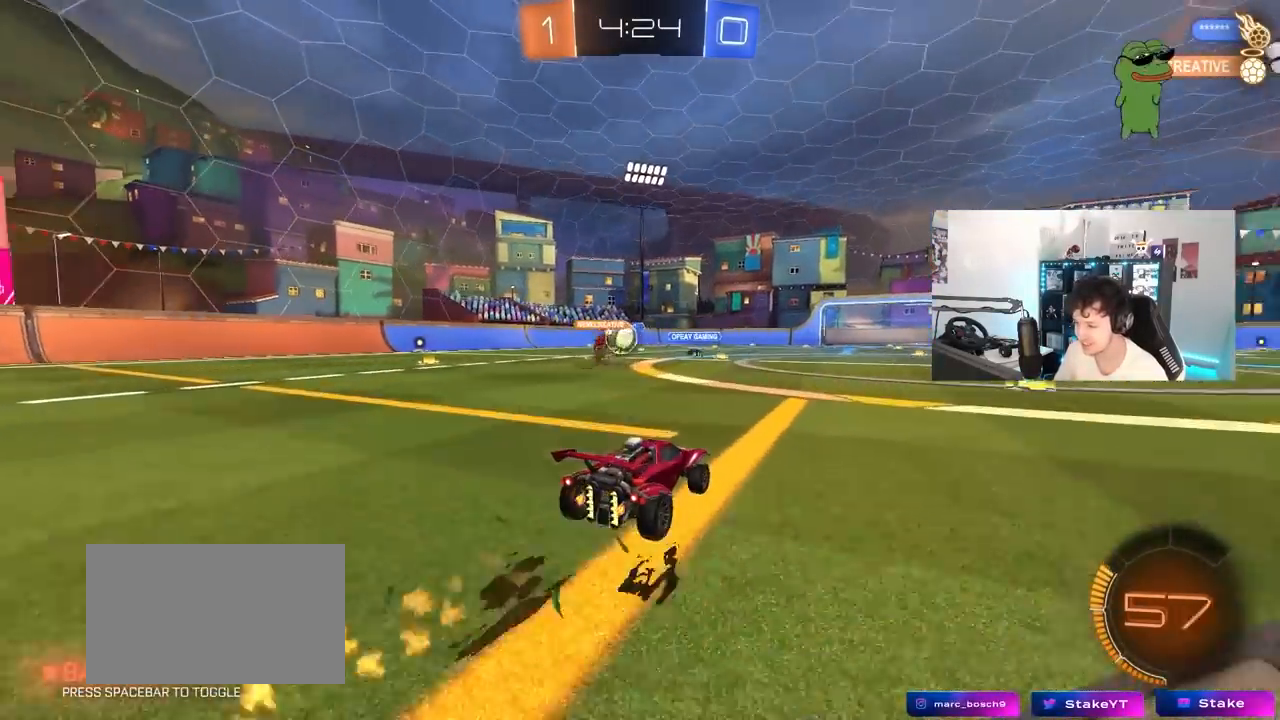
{"keys": ["w"], "mouse_move": "still", "events": [[17, "d", "down"], [167, "a", "down"], [167, "d", "up"], [500, "a", "up"]]}
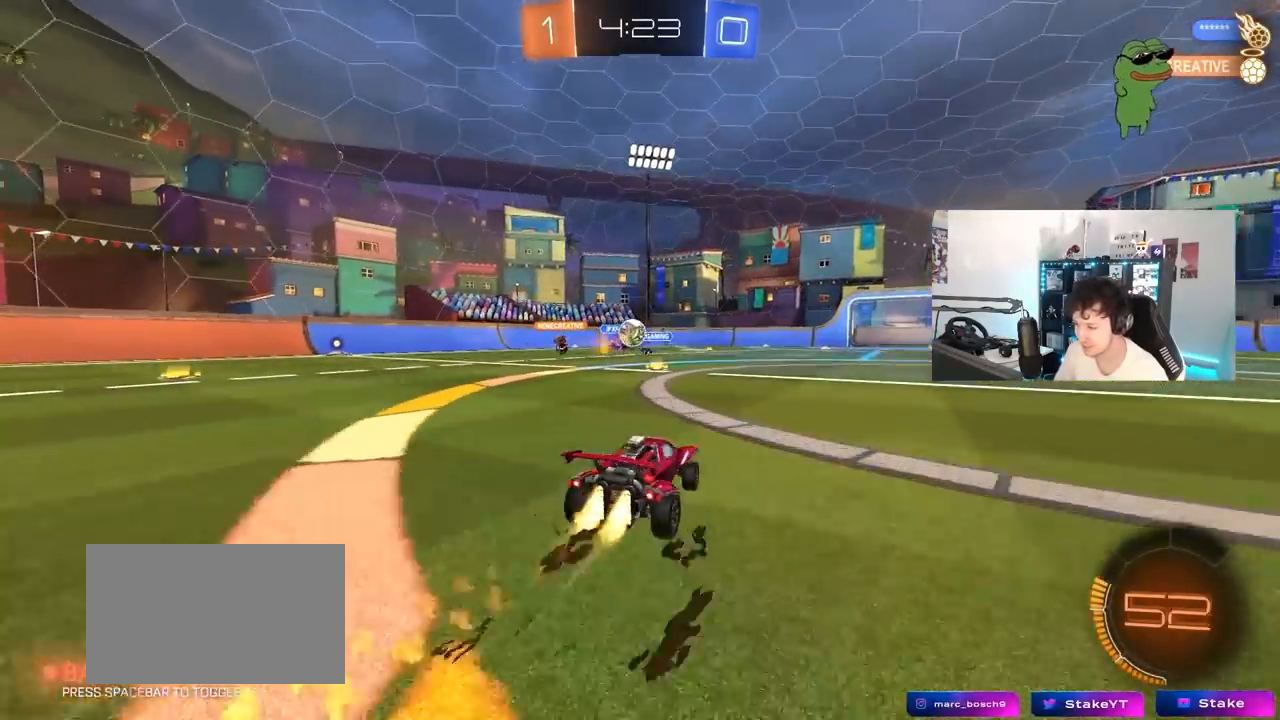
{"keys": ["w"], "mouse_move": "still", "events": [[67, "a", "down"], [233, "a", "up"], [367, "a", "down"], [500, "a", "up"]]}
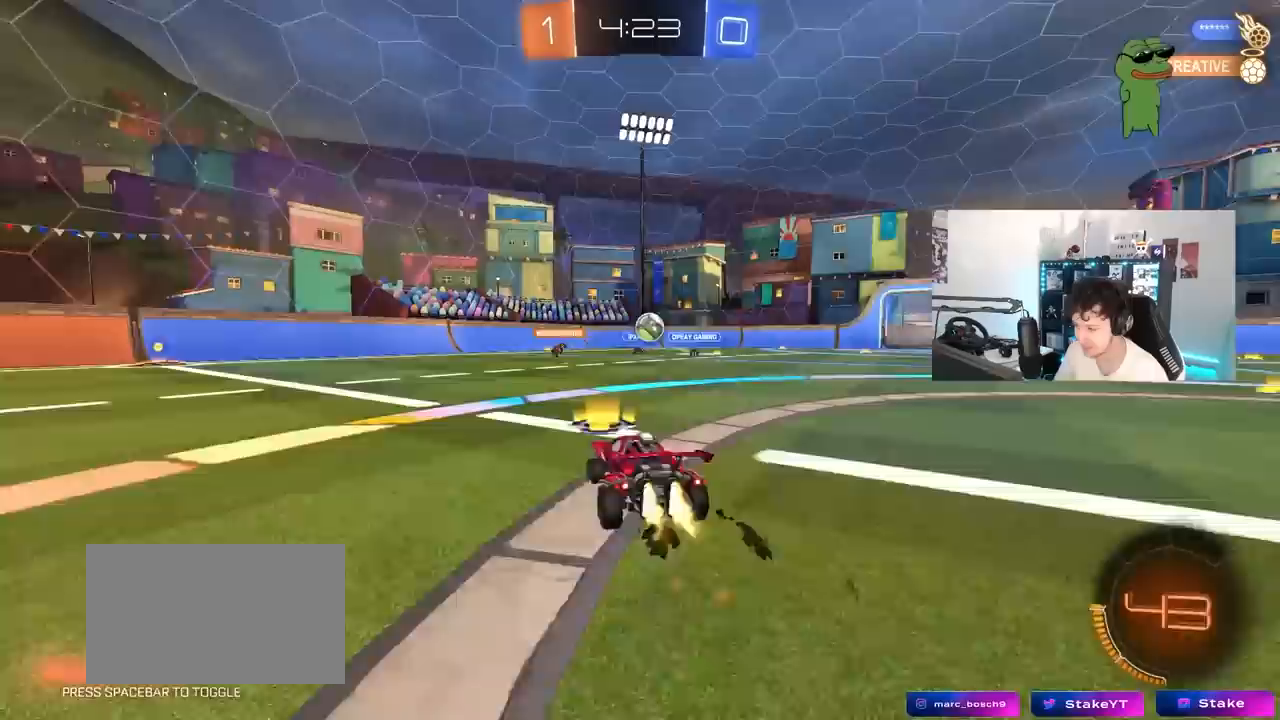
{"keys": ["d", "w"], "mouse_move": "still", "events": [[333, "d", "down"]]}
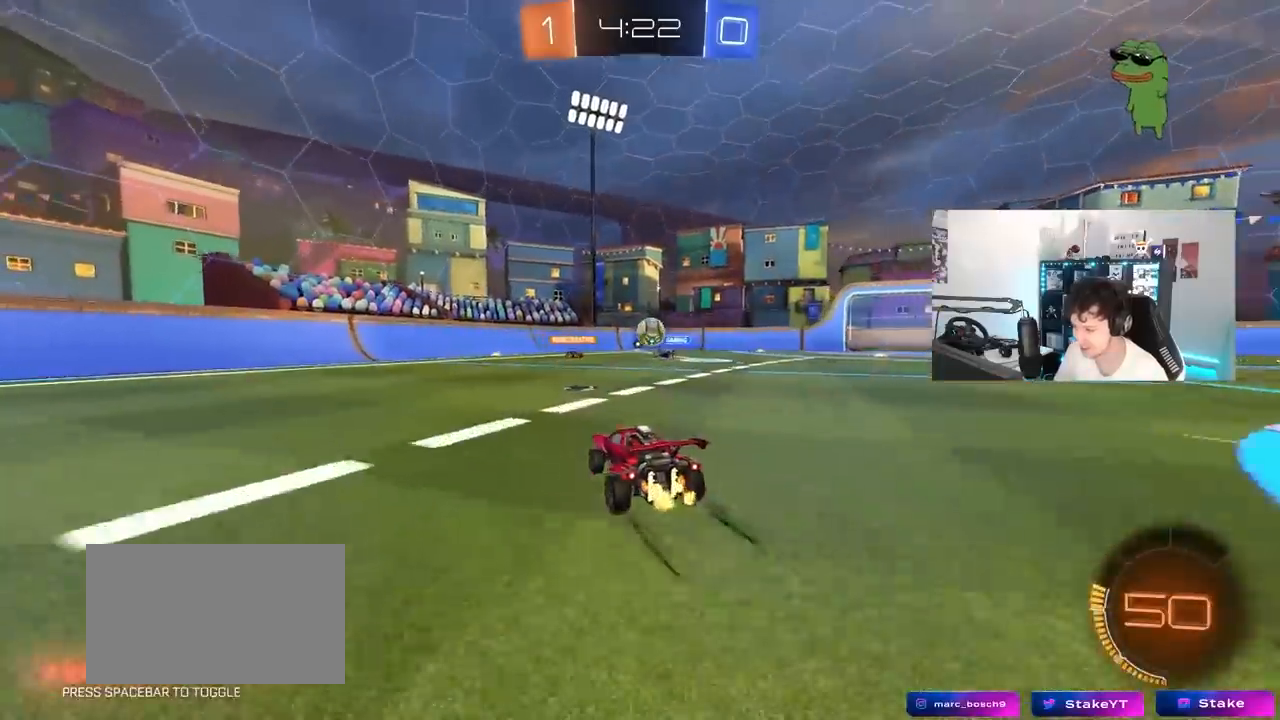
{"keys": ["d"], "mouse_move": "down-left", "events": [[17, "d", "up"], [267, "a", "down"], [350, "a", "up"], [350, "d", "down"], [400, "w", "up"]]}
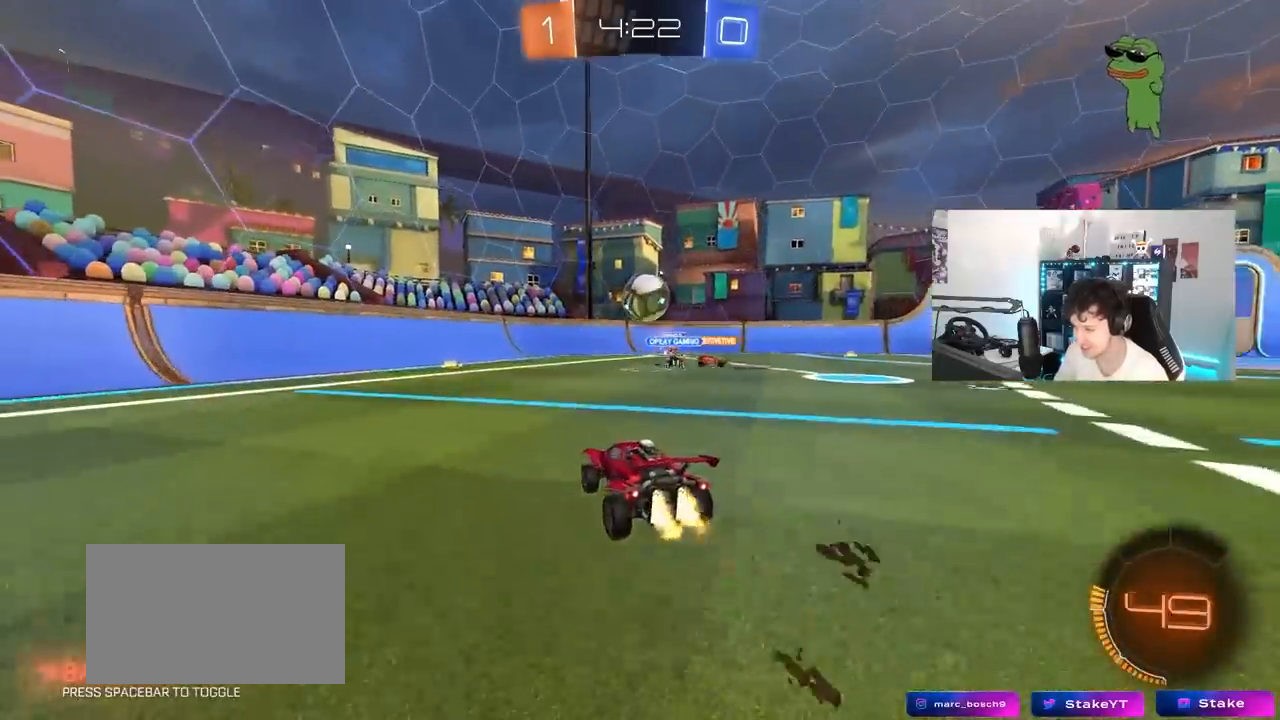
{"keys": ["a", "shift", "w"], "mouse_move": "down", "events": [[50, "d", "up"], [83, "s", "down"], [133, "d", "down"], [133, "s", "up"], [367, "w", "down"], [417, "a", "down"], [417, "d", "up"], [500, "shift", "down"]]}
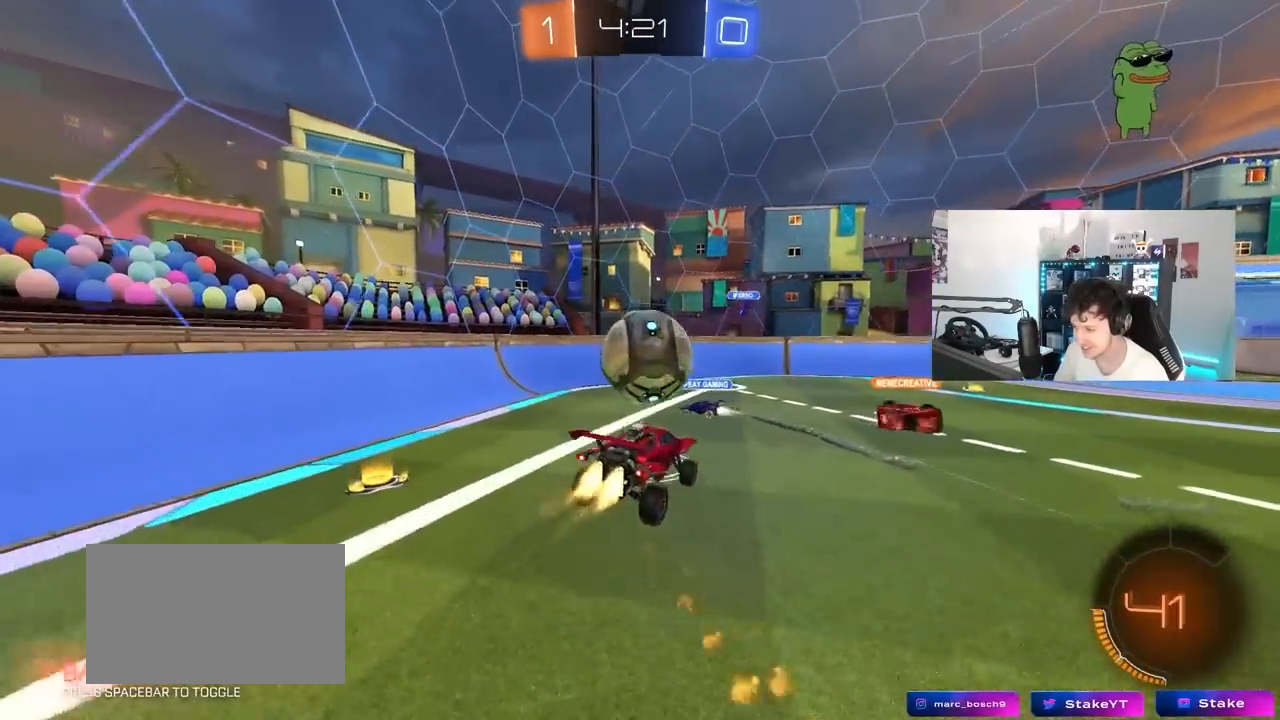
{"keys": ["a", "shift"], "mouse_move": "up", "events": [[150, "s", "down"], [200, "w", "up"], [483, "s", "up"]]}
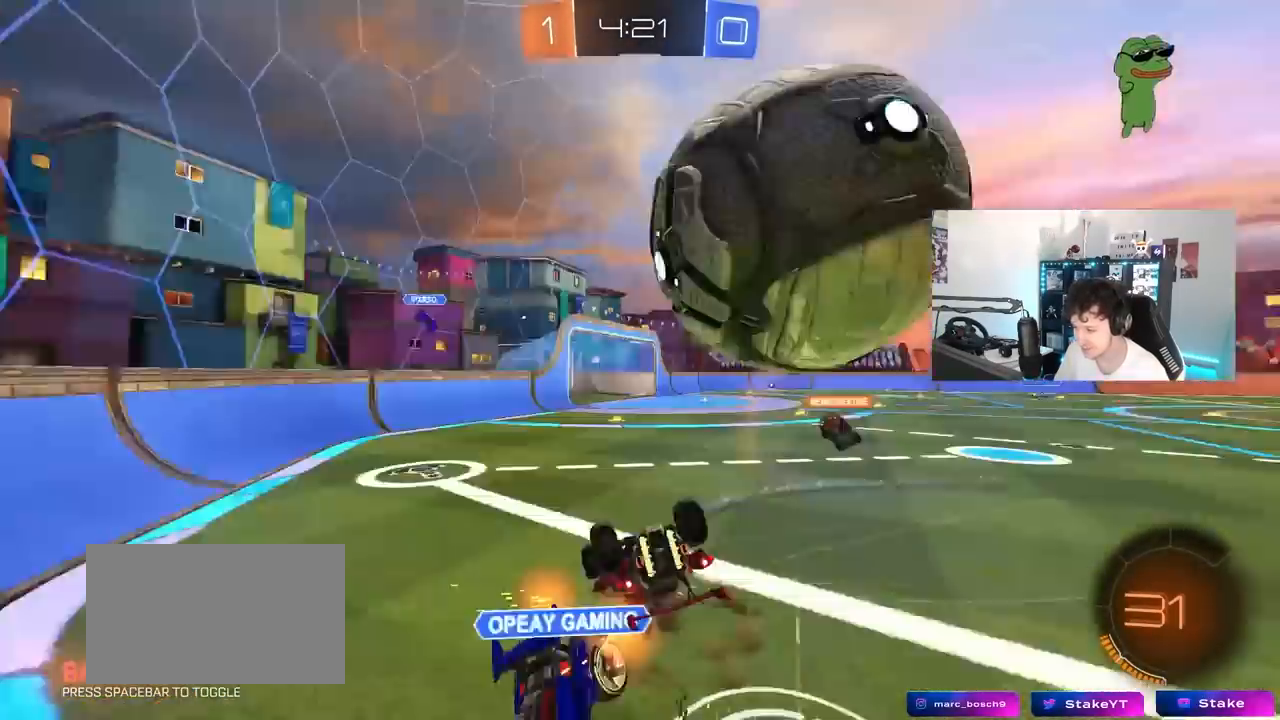
{"keys": ["a", "w"], "mouse_move": "still", "events": [[217, "shift", "up"], [300, "a", "up"], [300, "s", "down"], [350, "a", "down"], [350, "s", "up"], [483, "w", "down"]]}
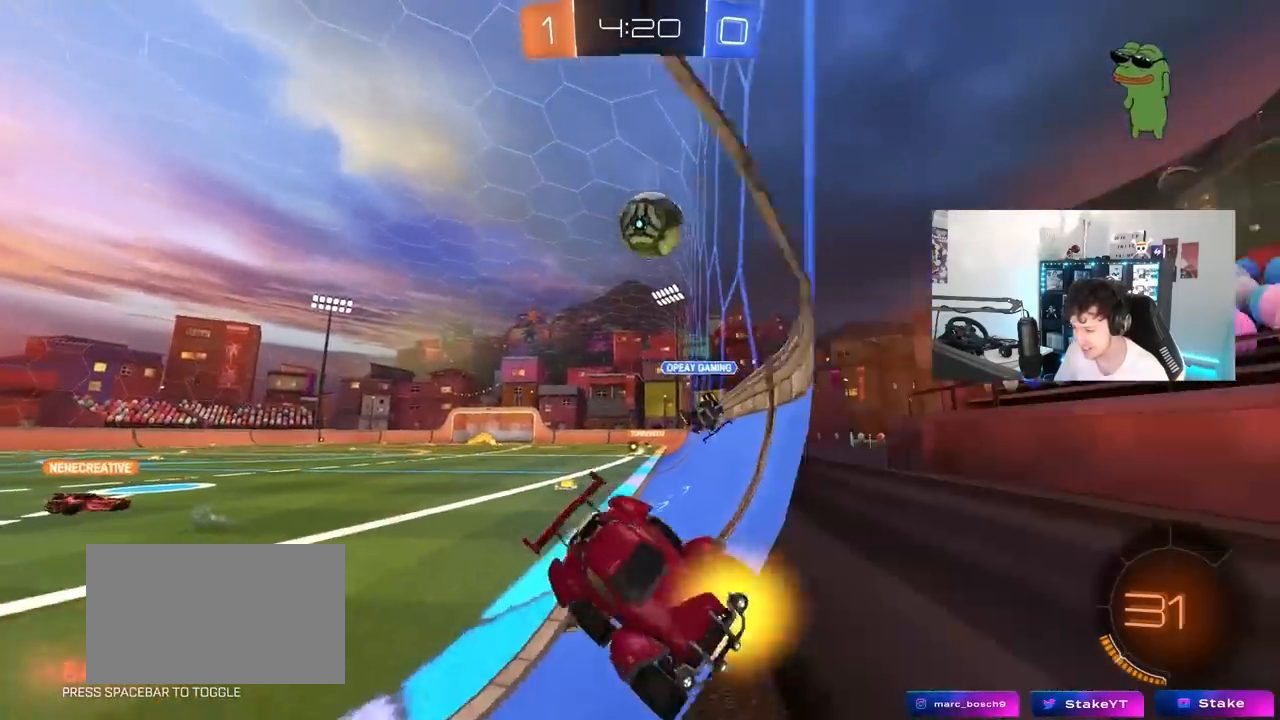
{"keys": ["a", "w"], "mouse_move": "still", "events": [[367, "shift", "down"], [467, "shift", "up"]]}
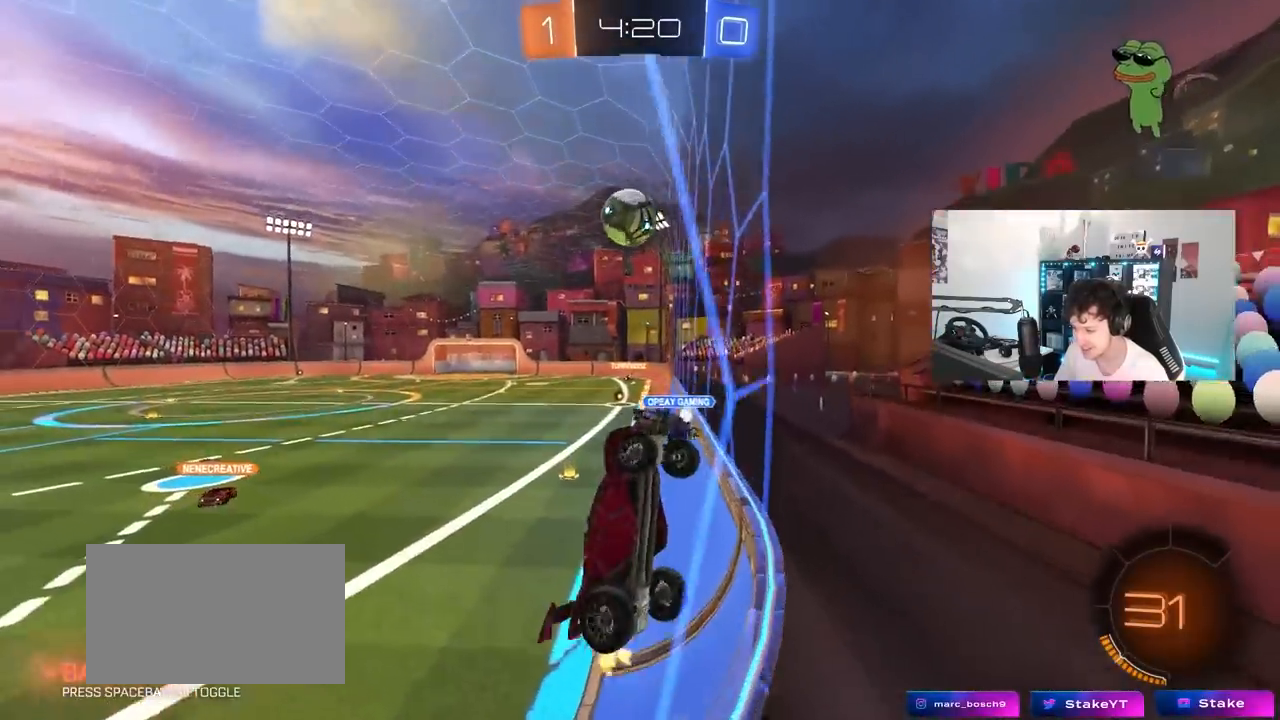
{"keys": ["a", "w"], "mouse_move": "still", "events": []}
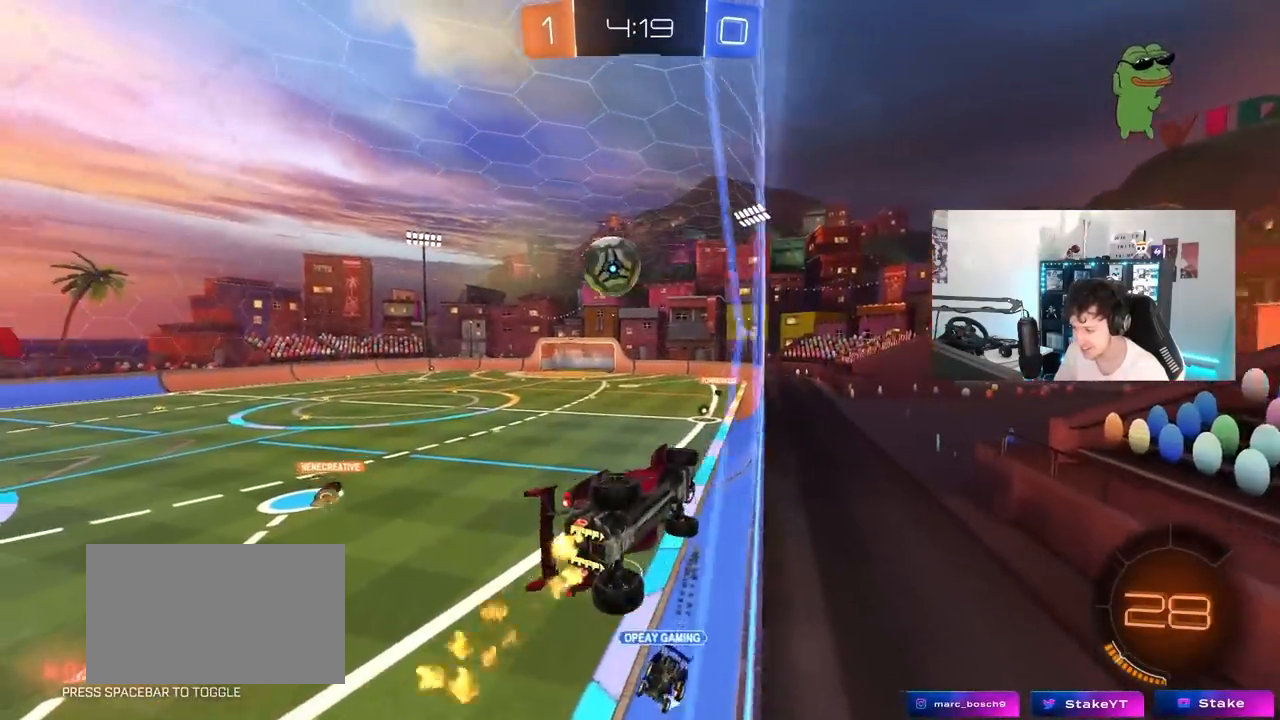
{"keys": ["a", "shift"], "mouse_move": "still", "events": [[17, "a", "up"], [167, "d", "down"], [167, "w", "up"], [217, "s", "down"], [317, "a", "down"], [317, "d", "up"], [350, "shift", "down"], [450, "s", "up"]]}
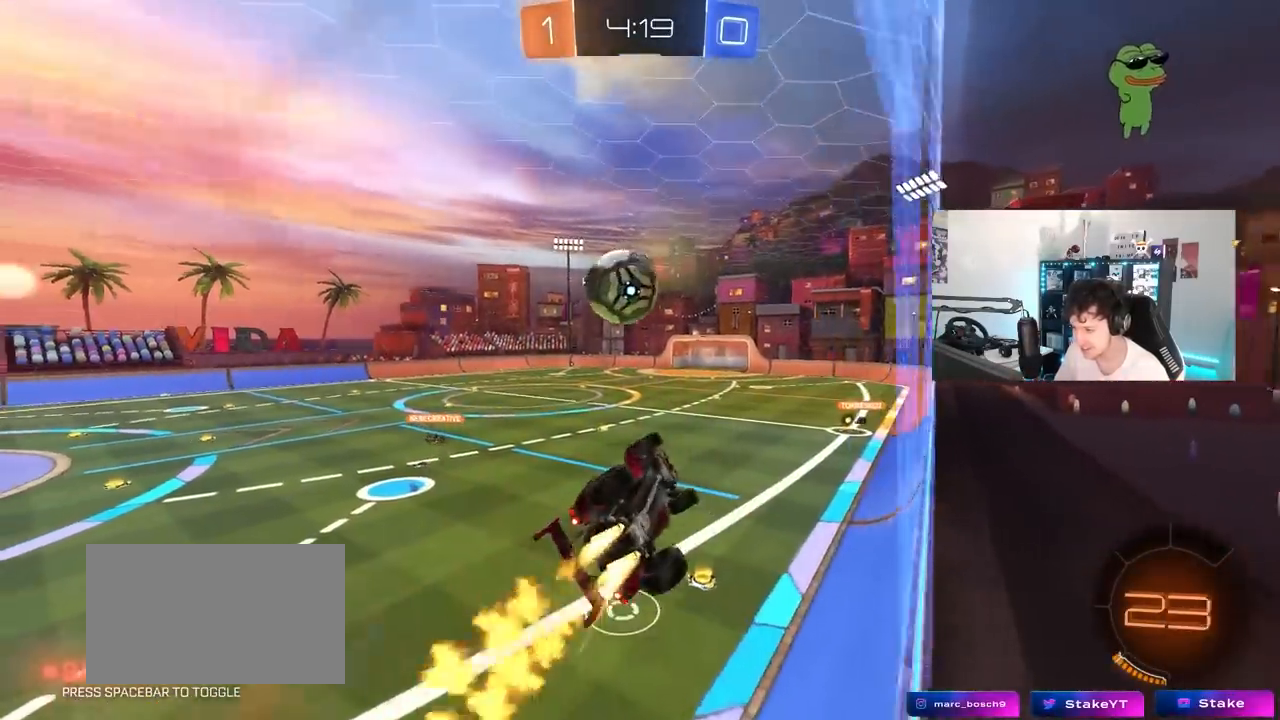
{"keys": ["a", "shift"], "mouse_move": "still", "events": [[267, "w", "down"], [367, "s", "down"], [417, "w", "up"], [467, "s", "up"]]}
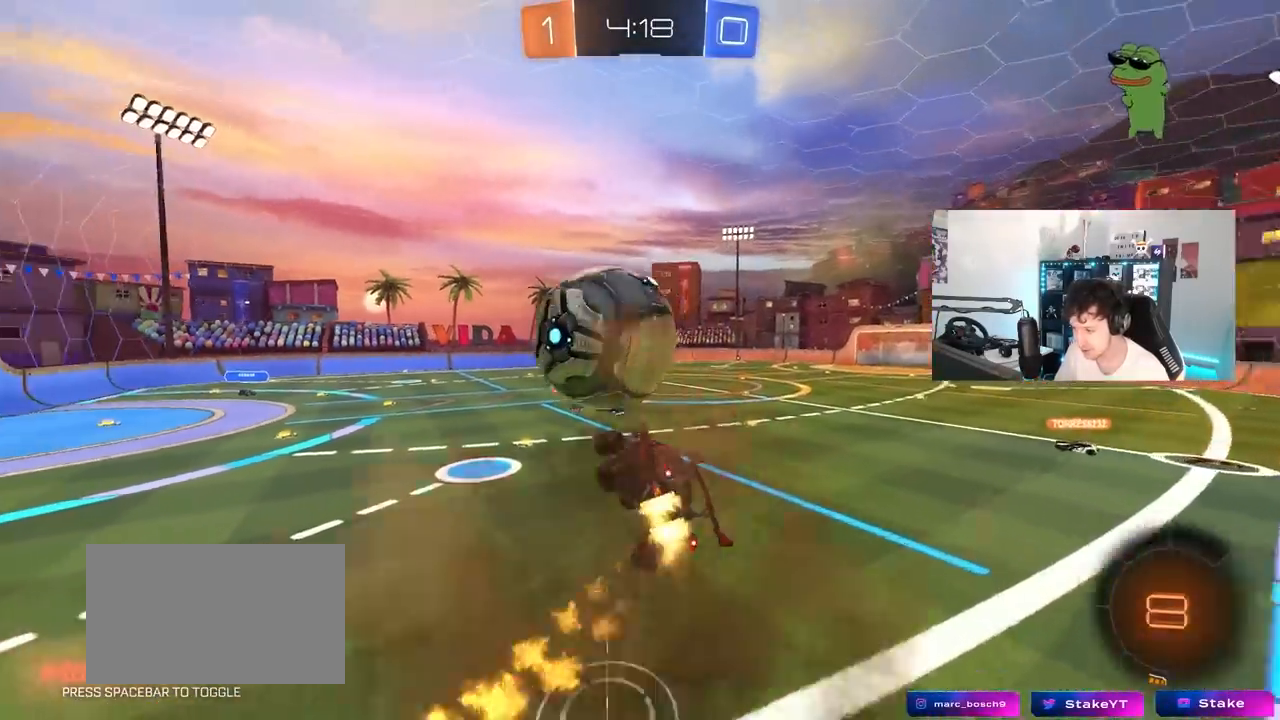
{"keys": ["a", "shift", "space"], "mouse_move": "still", "events": [[200, "s", "down"], [383, "s", "up"], [433, "space", "down"]]}
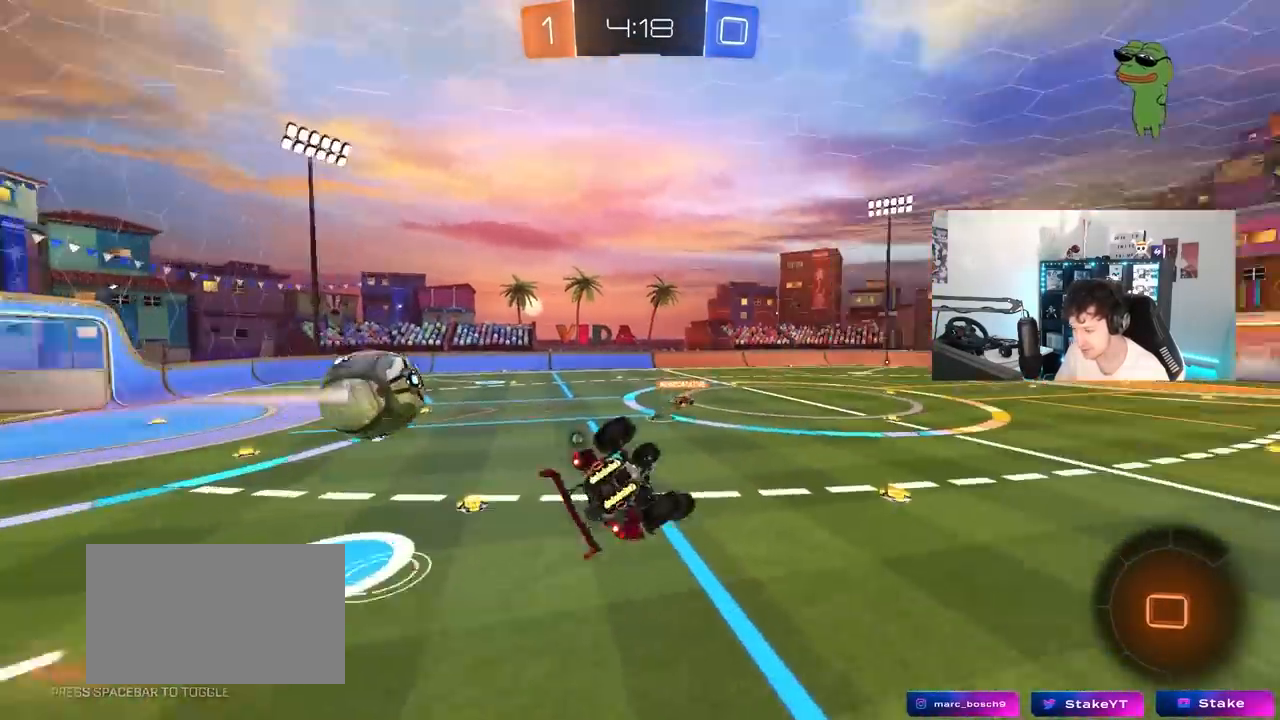
{"keys": ["a", "shift"], "mouse_move": "still", "events": [[67, "space", "up"], [267, "s", "down"], [300, "space", "down"], [450, "space", "up"], [500, "s", "up"]]}
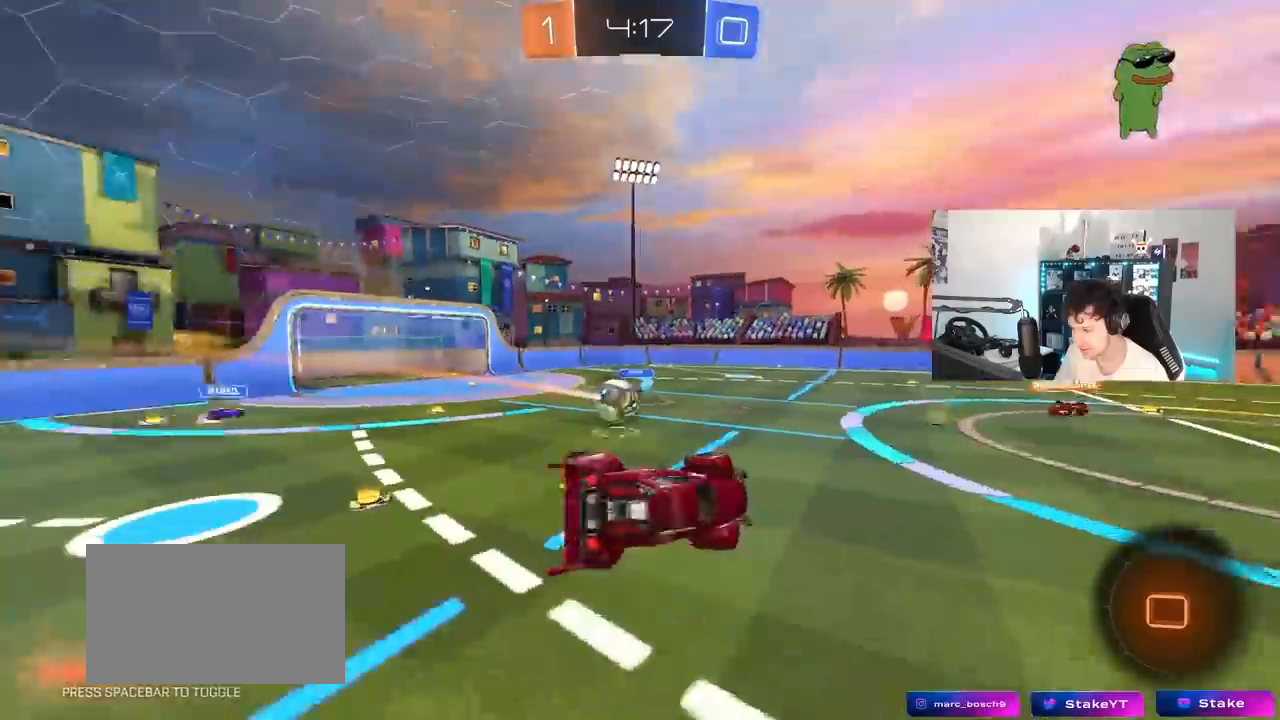
{"keys": ["w"], "mouse_move": "still", "events": [[33, "shift", "up"], [83, "a", "up"], [417, "w", "down"]]}
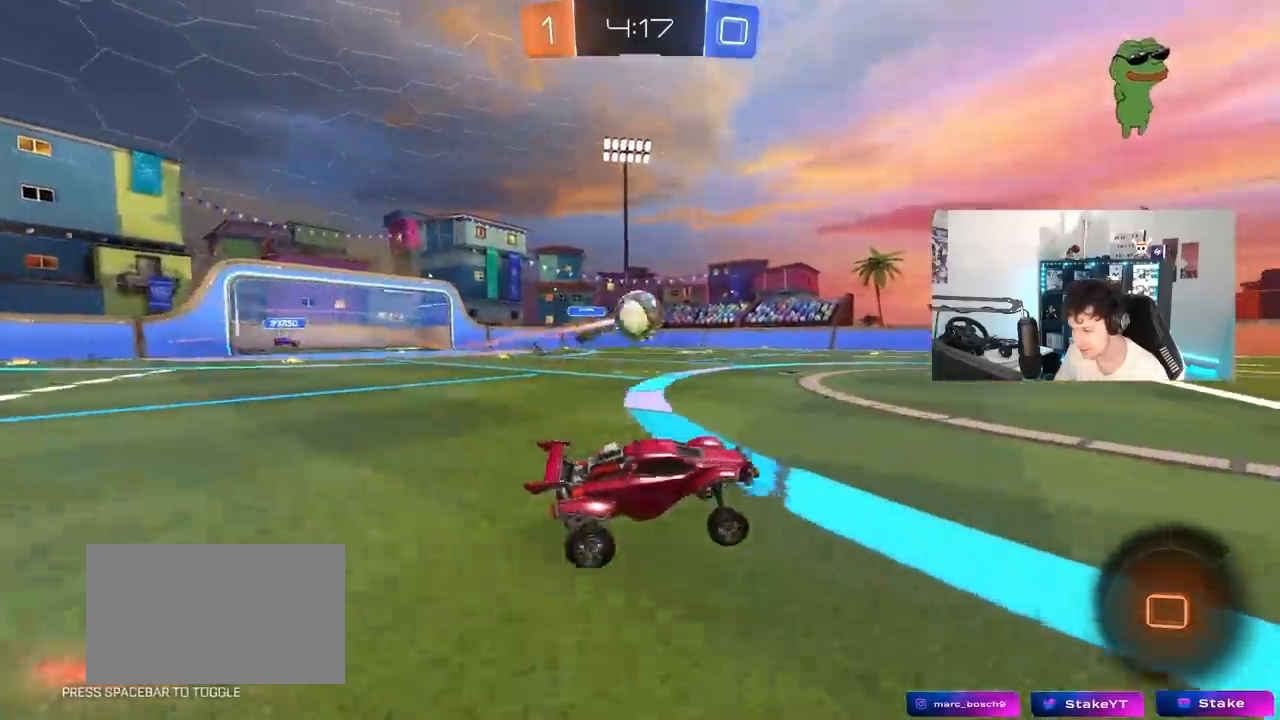
{"keys": ["space", "w"], "mouse_move": "still", "events": [[433, "space", "down"]]}
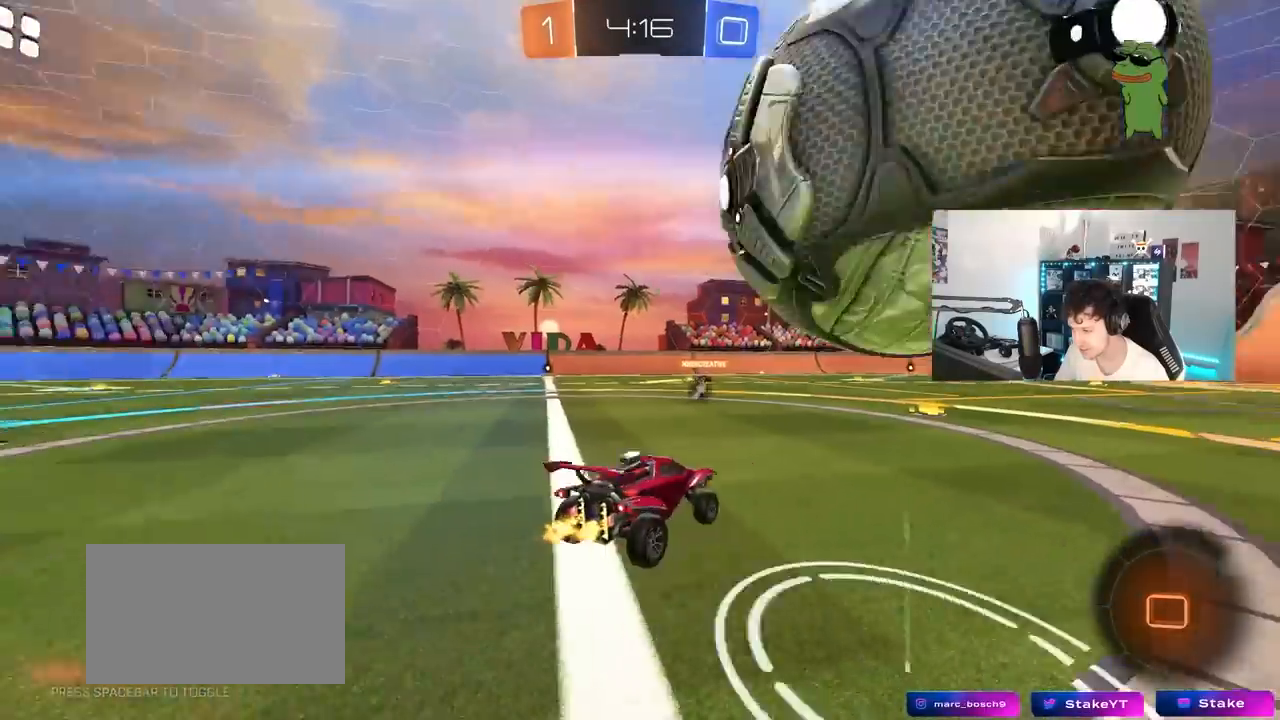
{"keys": ["a", "shift", "space"], "mouse_move": "still", "events": [[17, "a", "down"], [17, "shift", "down"], [67, "space", "up"], [117, "s", "down"], [117, "w", "up"], [400, "s", "up"], [400, "space", "down"]]}
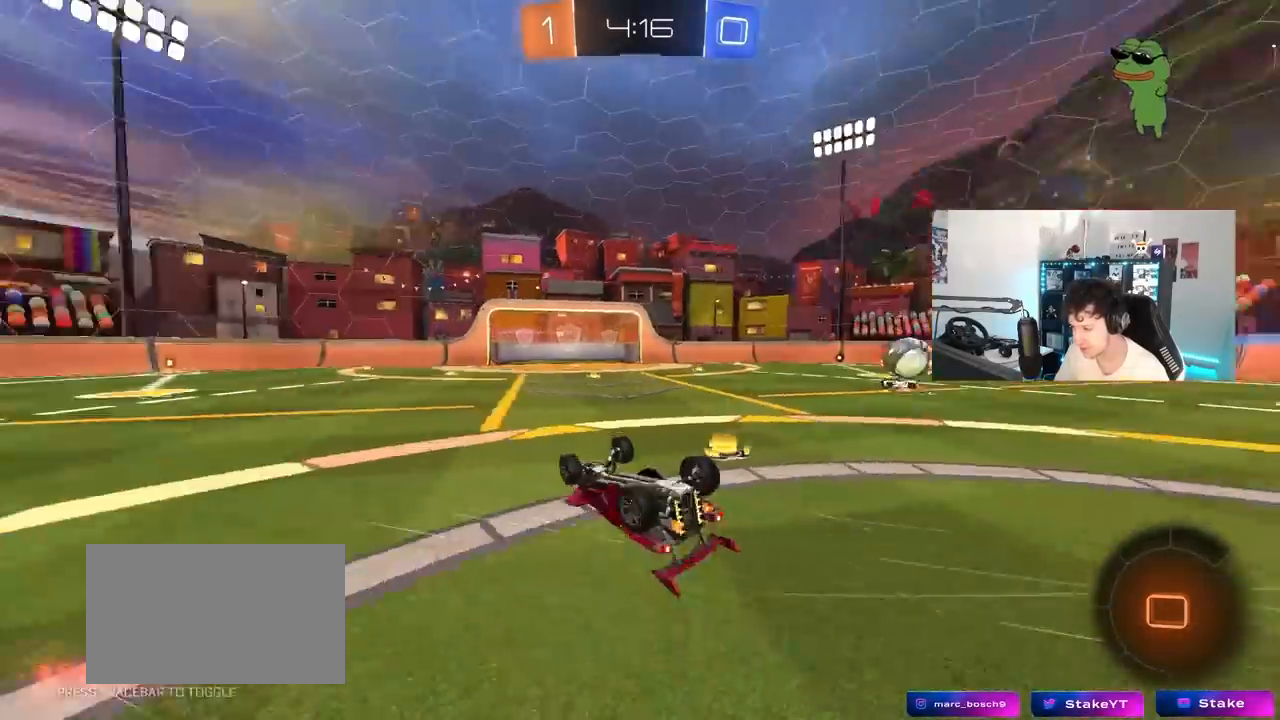
{"keys": ["d", "w"], "mouse_move": "still", "events": [[83, "s", "down"], [83, "space", "up"], [233, "s", "up"], [317, "shift", "up"], [367, "a", "up"], [500, "d", "down"], [500, "w", "down"]]}
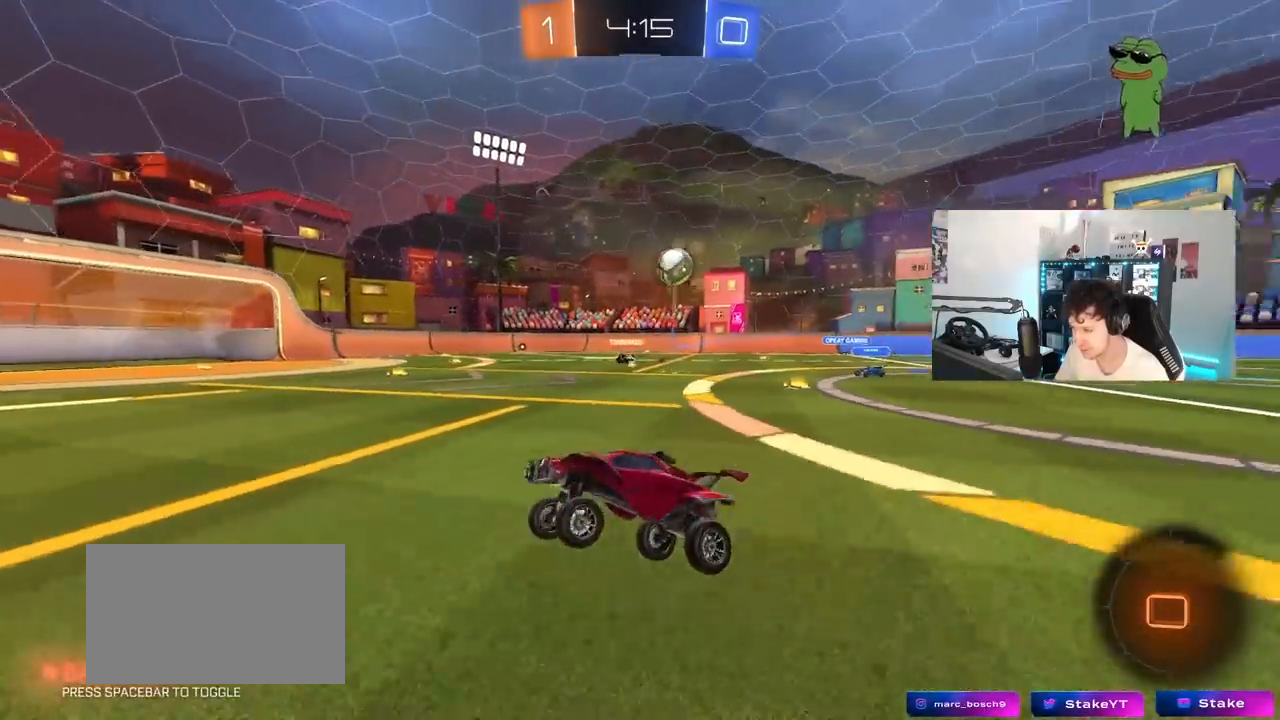
{"keys": ["d", "w"], "mouse_move": "still", "events": [[200, "space", "down"], [383, "shift", "down"], [383, "space", "up"], [483, "shift", "up"]]}
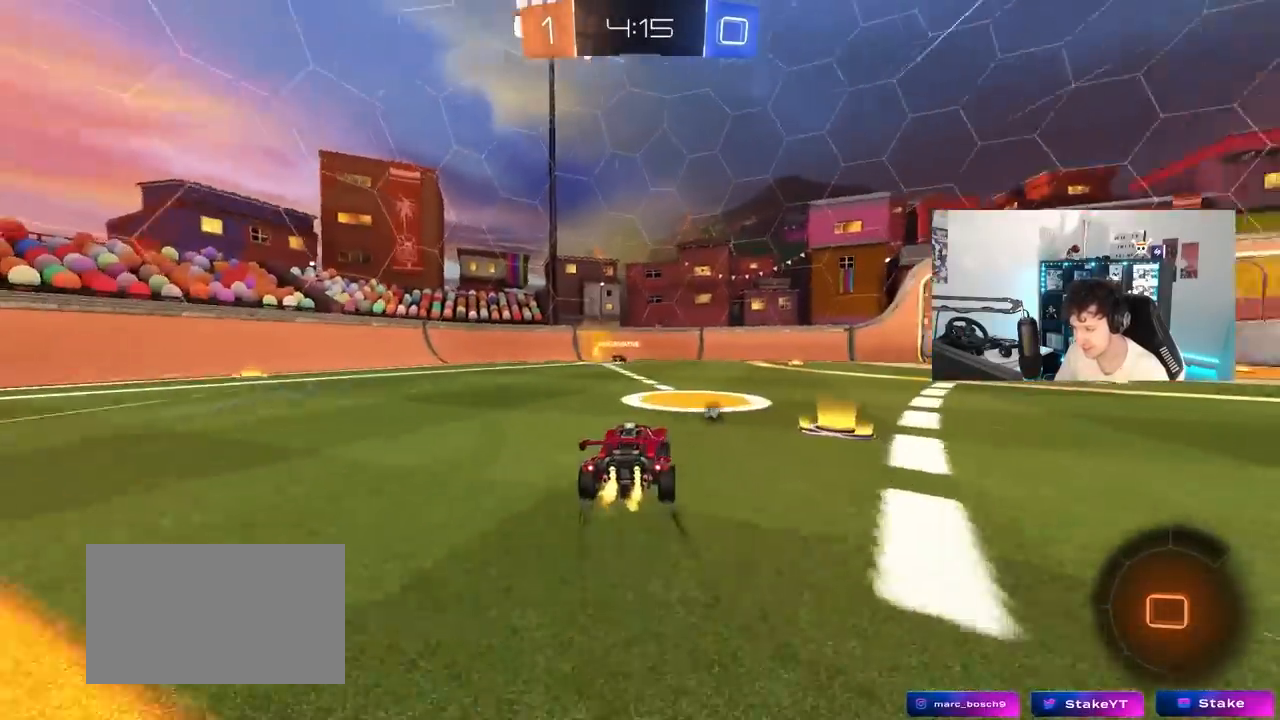
{"keys": ["d", "w"], "mouse_move": "still", "events": []}
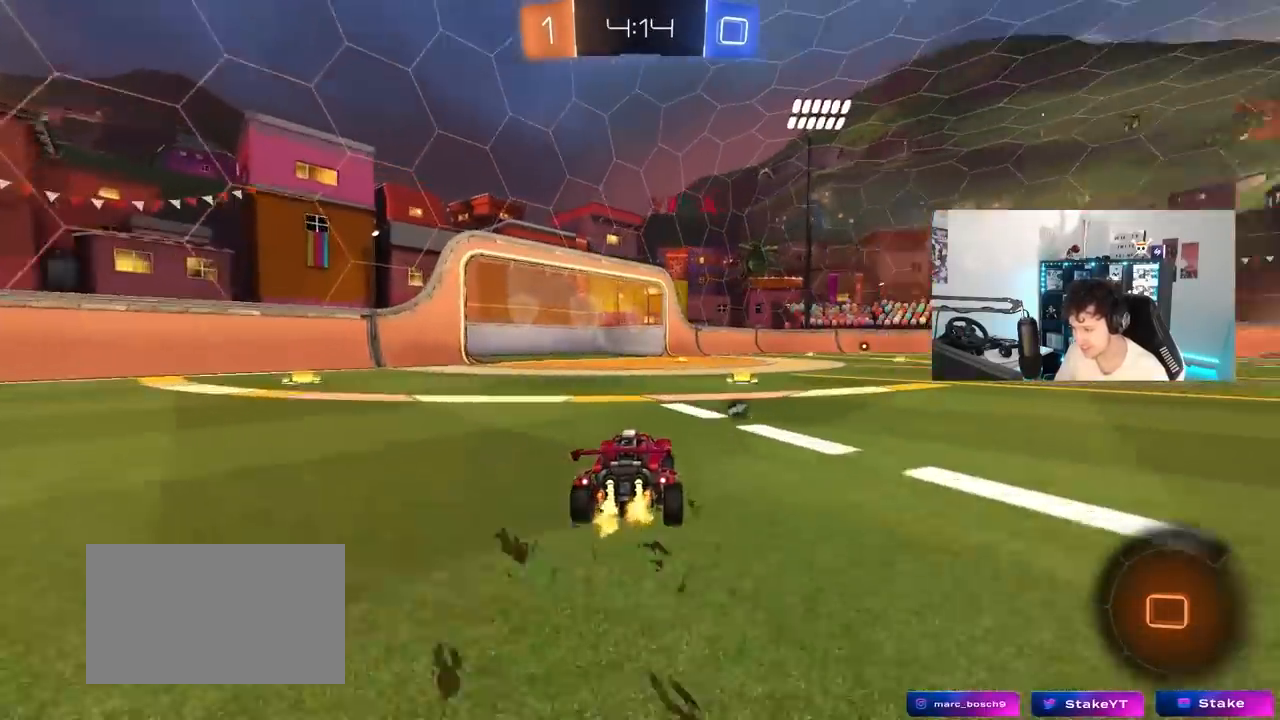
{"keys": ["w"], "mouse_move": "still", "events": [[133, "d", "up"], [133, "space", "down"], [233, "a", "down"], [317, "a", "up"], [367, "space", "up"]]}
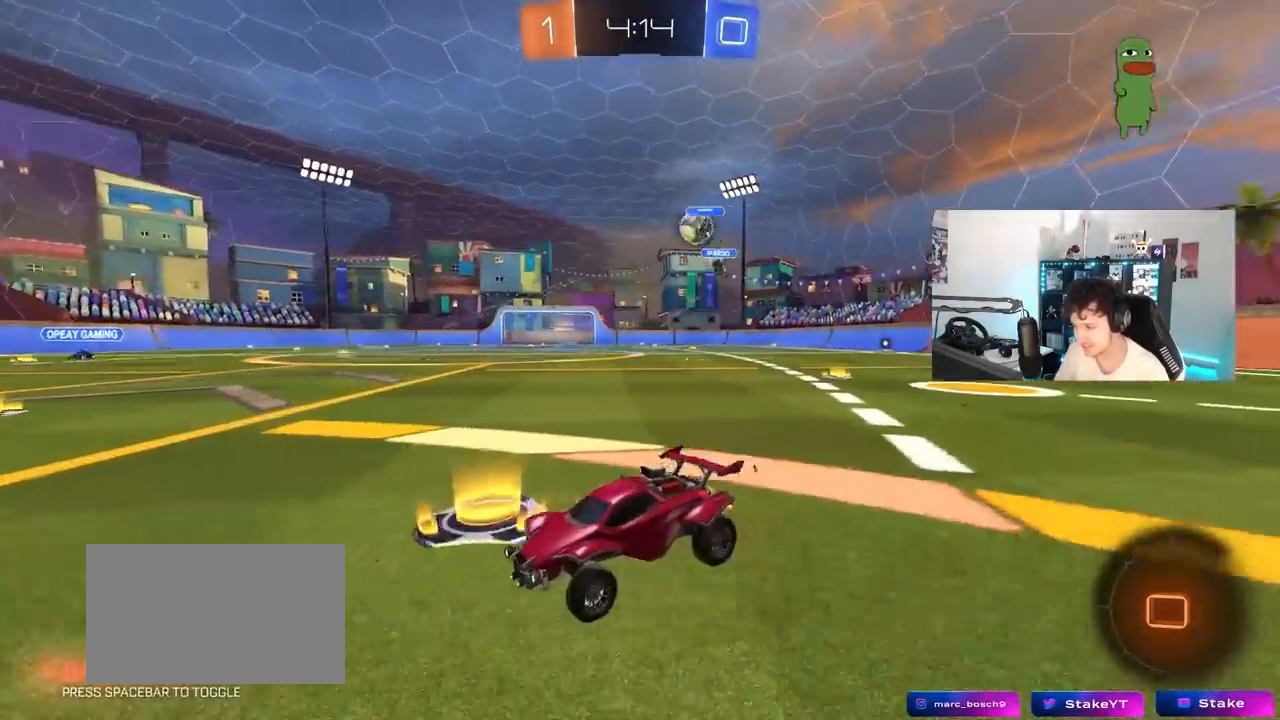
{"keys": ["a", "shift", "w"], "mouse_move": "still", "events": [[150, "d", "down"], [283, "a", "down"], [283, "d", "up"], [433, "shift", "down"]]}
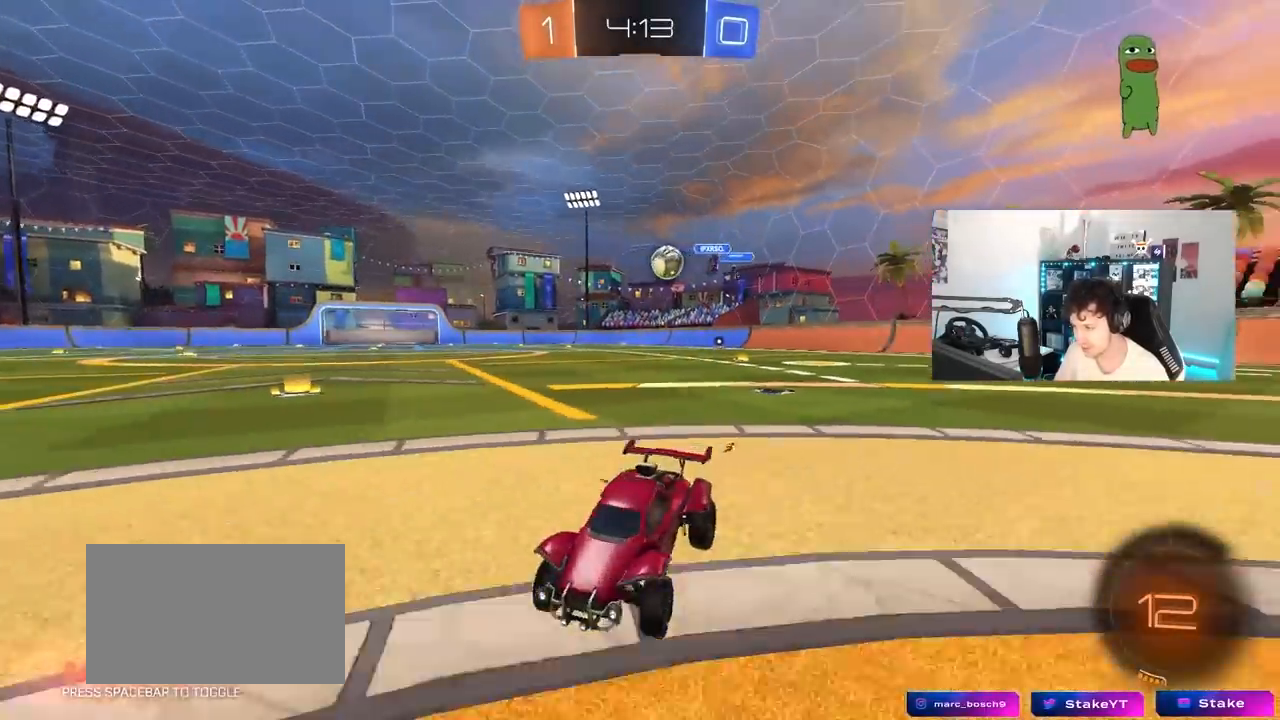
{"keys": ["a", "w"], "mouse_move": "still", "events": [[217, "shift", "up"]]}
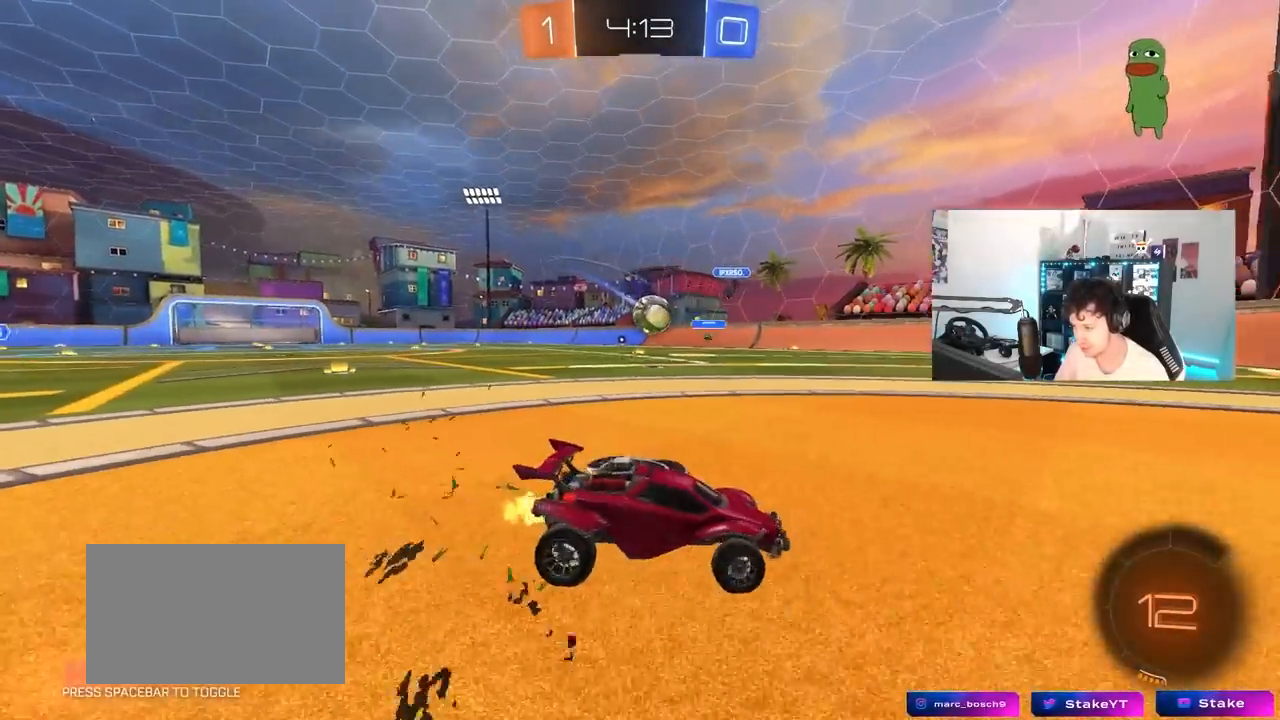
{"keys": ["w"], "mouse_move": "still", "events": [[133, "a", "up"]]}
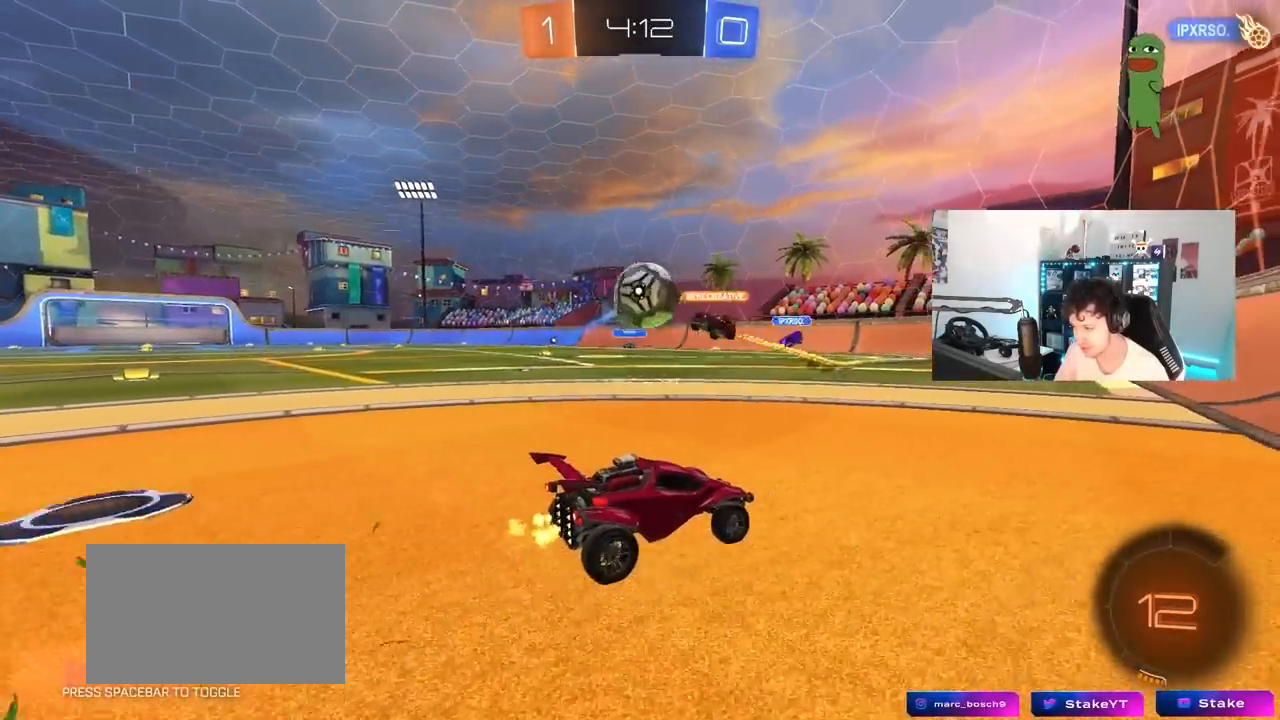
{"keys": ["a", "w"], "mouse_move": "still", "events": [[100, "a", "down"], [150, "shift", "down"], [250, "shift", "up"]]}
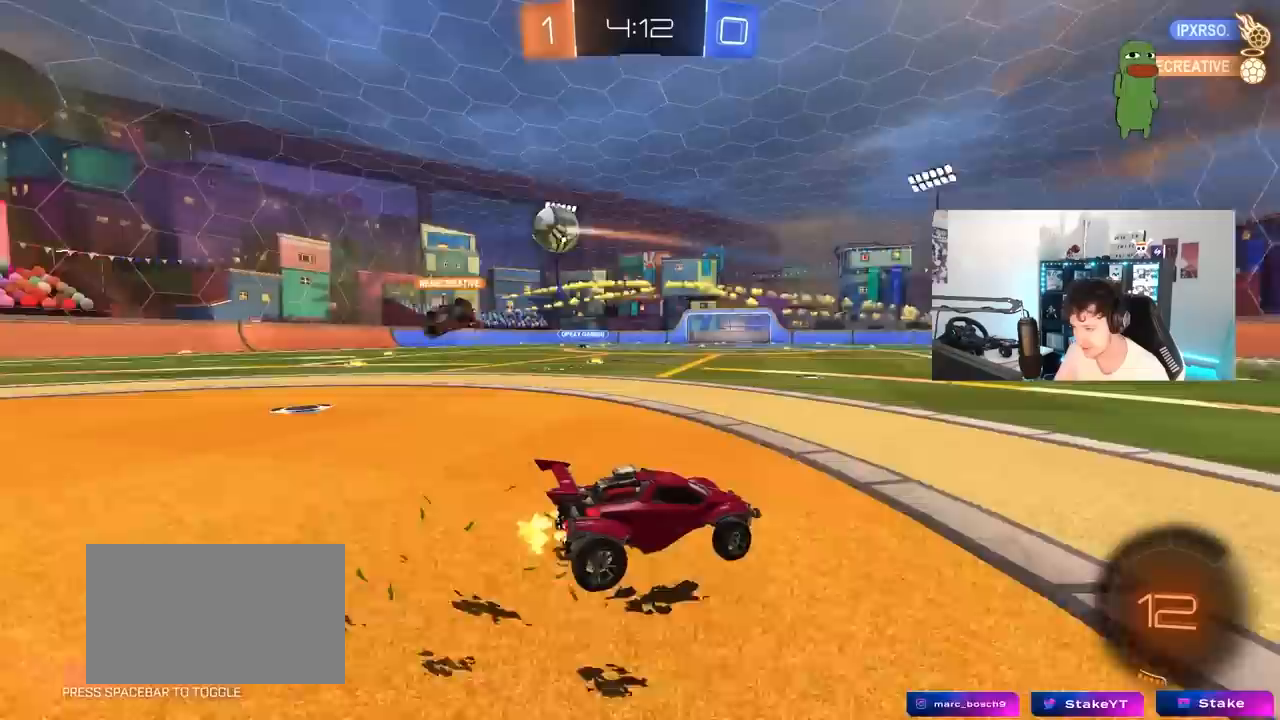
{"keys": ["w"], "mouse_move": "still", "events": [[217, "a", "up"]]}
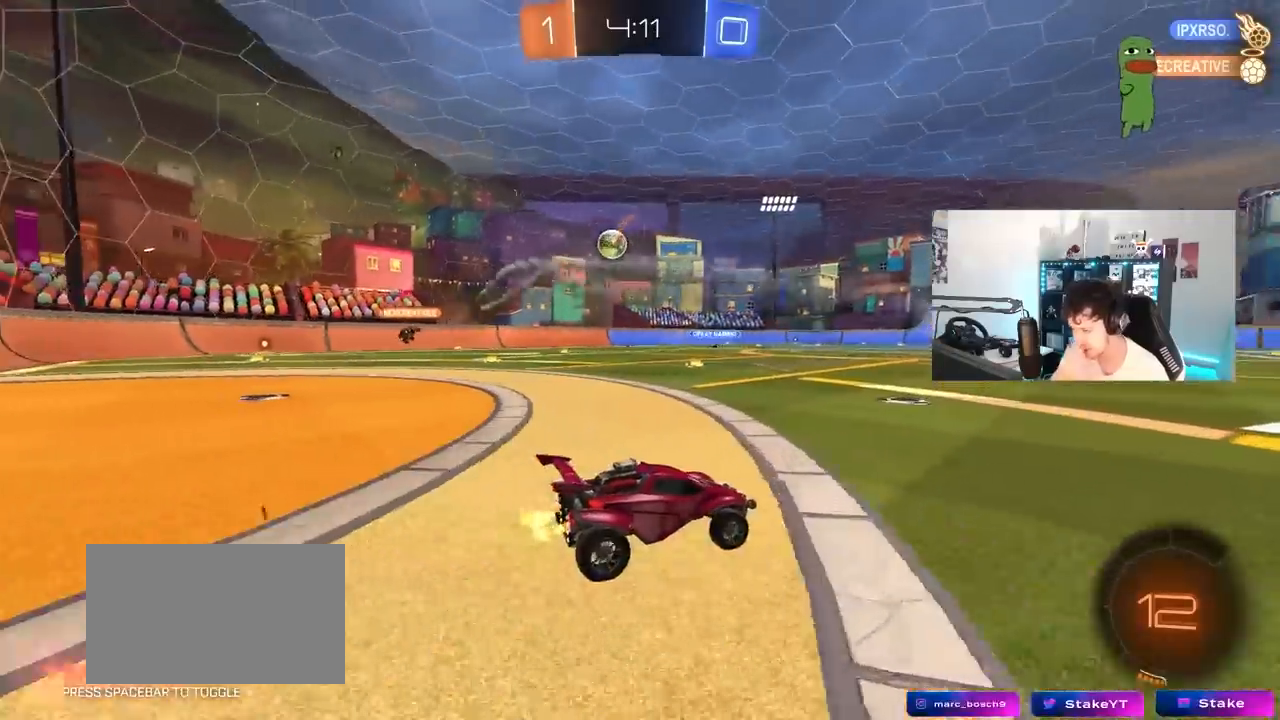
{"keys": ["a", "w"], "mouse_move": "still", "events": [[183, "d", "down"], [233, "d", "up"], [267, "a", "down"], [267, "shift", "down"], [467, "shift", "up"]]}
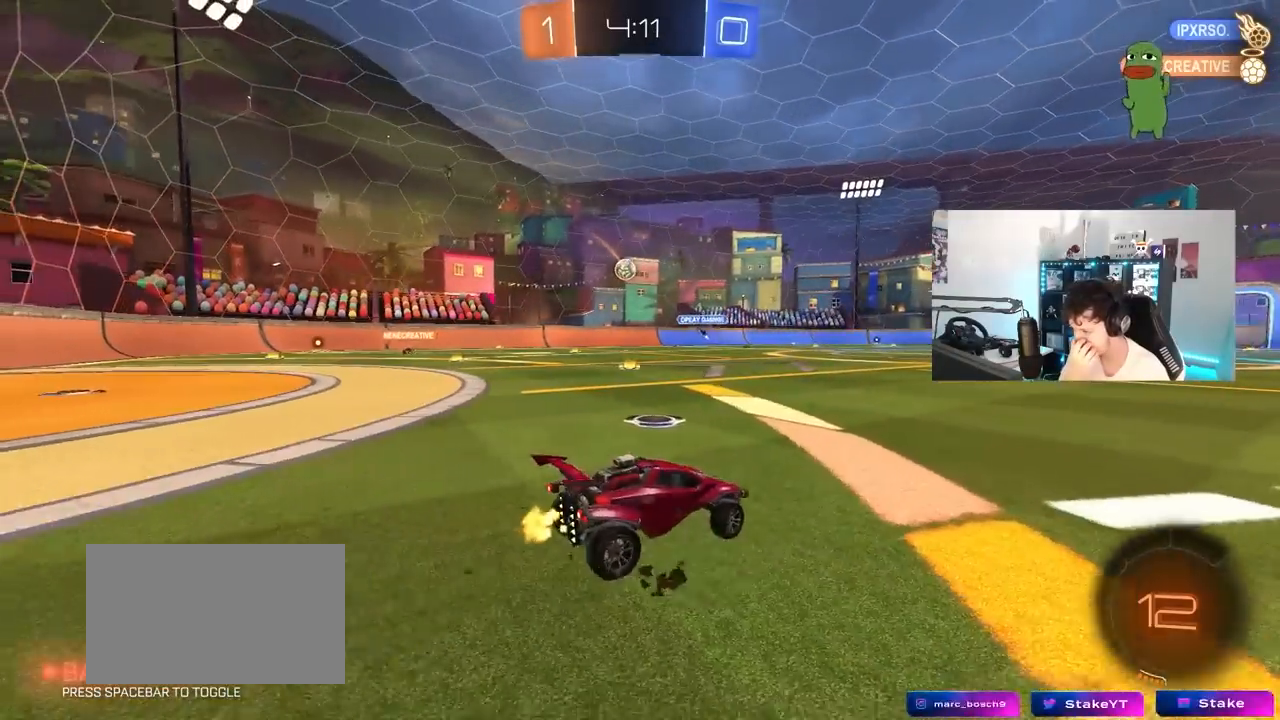
{"keys": ["a", "w"], "mouse_move": "still", "events": [[250, "a", "up"], [383, "a", "down"]]}
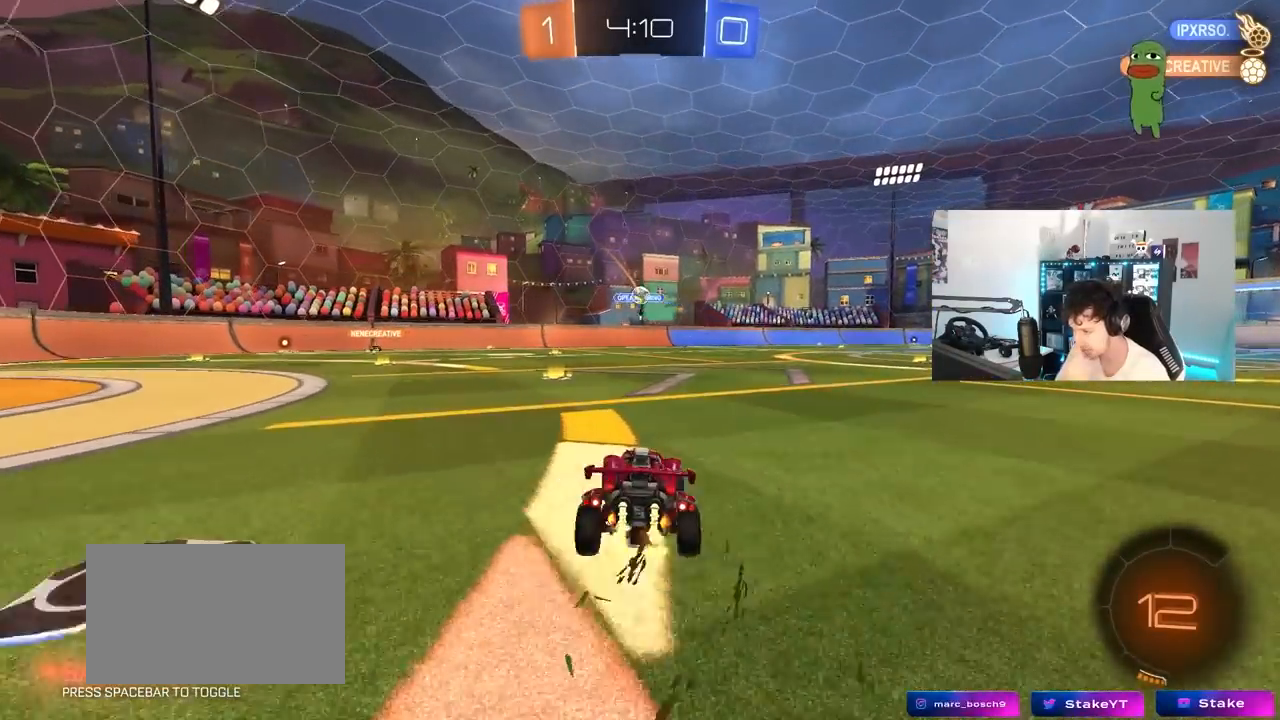
{"keys": ["d", "shift", "w"], "mouse_move": "up-right", "events": [[67, "a", "up"], [217, "a", "down"], [300, "a", "up"], [350, "d", "down"], [400, "d", "up"], [450, "d", "down"], [500, "shift", "down"]]}